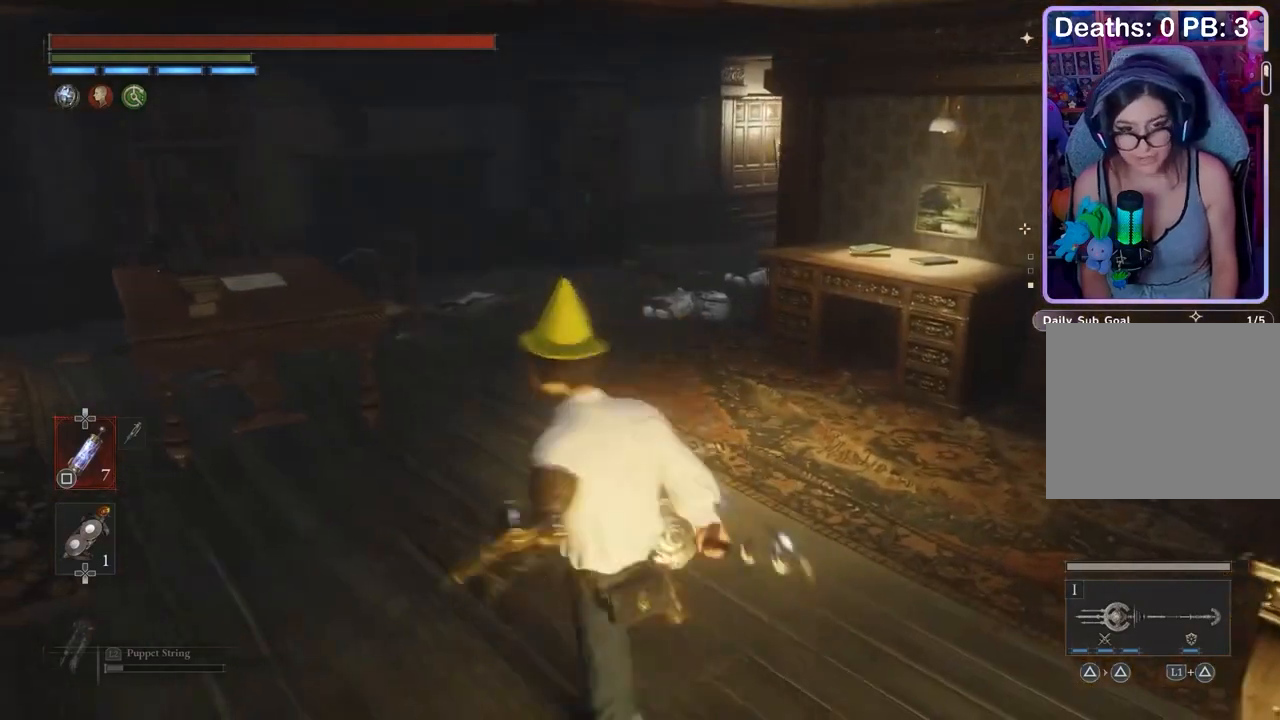
Gameplay with a controller (PlayStation layout); each line is a JSON object with the inputs held at the frame after it. "events" lists button and stick changes between this image and that frame as [ms after this image, input, new state], when the widget could be followed in between. Not read: CIRCLE.
{"buttons": [], "left_stick": "down-right", "right_stick": "center", "events": [[33, "left_stick", "center"], [200, "right_stick", "down-left"], [267, "left_stick", "down-right"], [267, "right_stick", "center"], [333, "left_stick", "down-left"], [400, "left_stick", "up-left"], [500, "left_stick", "down-right"]]}
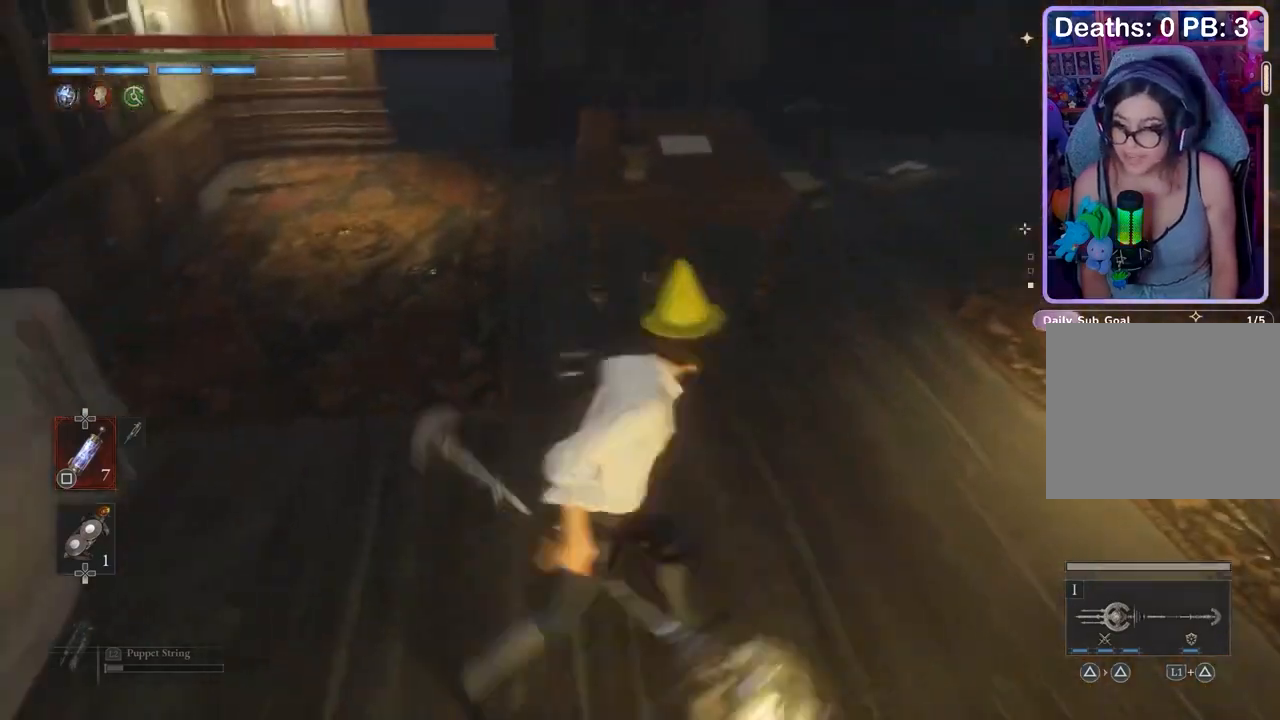
{"buttons": [], "left_stick": "up-right", "right_stick": "up-right", "events": [[100, "left_stick", "left"], [167, "left_stick", "up-right"], [267, "left_stick", "down-left"], [367, "left_stick", "up-right"], [500, "right_stick", "up-right"]]}
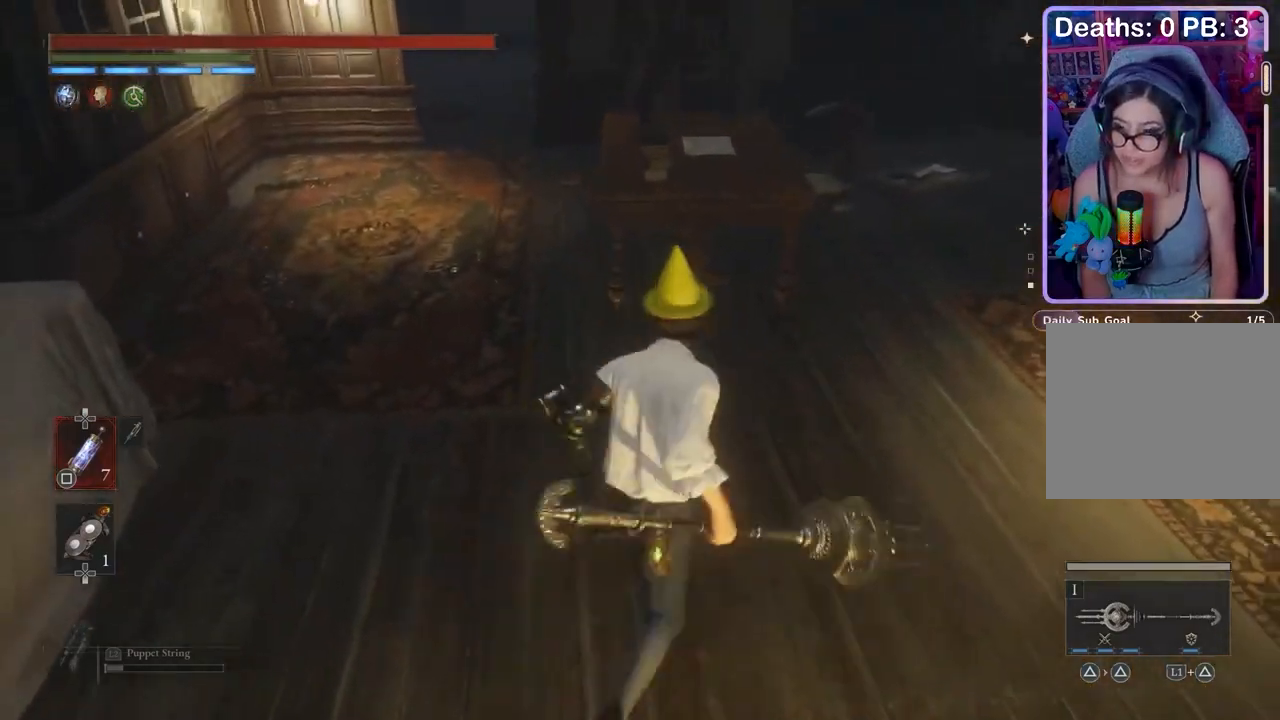
{"buttons": [], "left_stick": "up", "right_stick": "center", "events": [[67, "right_stick", "center"], [133, "right_stick", "right"], [200, "right_stick", "center"], [300, "left_stick", "up"]]}
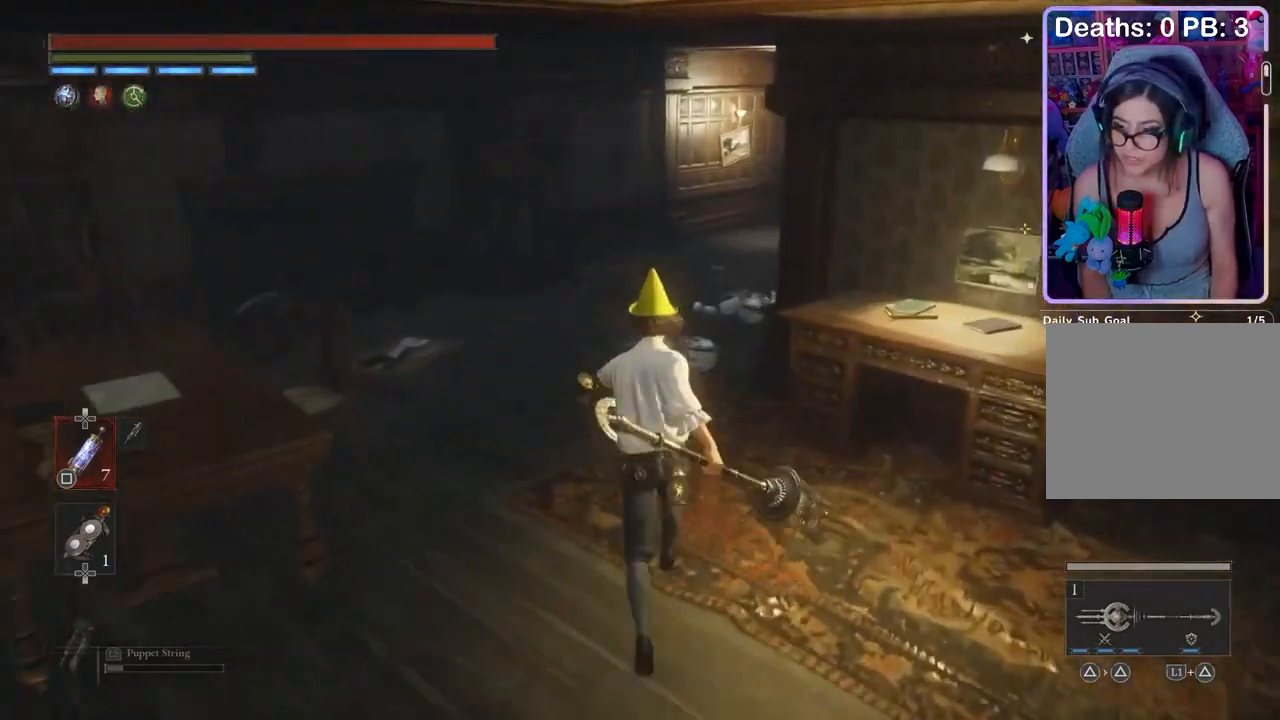
{"buttons": [], "left_stick": "down", "right_stick": "right", "events": [[367, "left_stick", "center"], [467, "right_stick", "right"], [500, "left_stick", "down"]]}
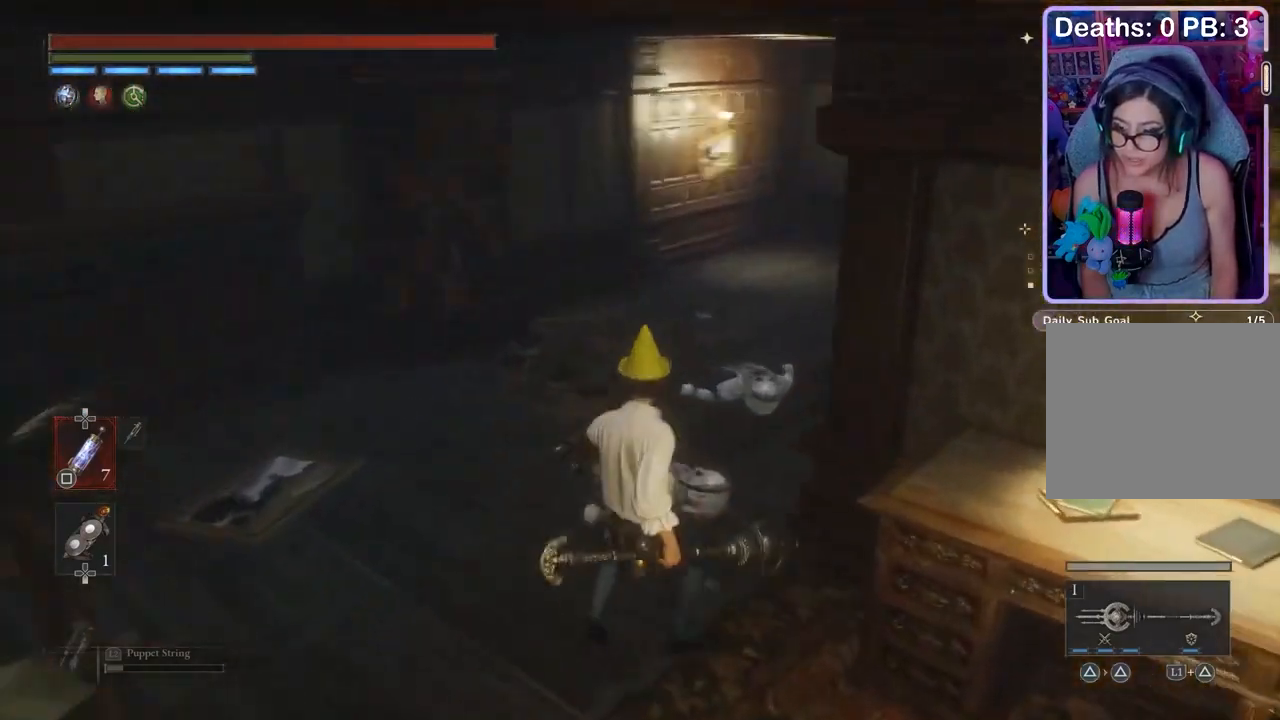
{"buttons": [], "left_stick": "up", "right_stick": "center", "events": [[133, "left_stick", "right"], [200, "left_stick", "up-right"], [367, "left_stick", "up"], [400, "right_stick", "center"]]}
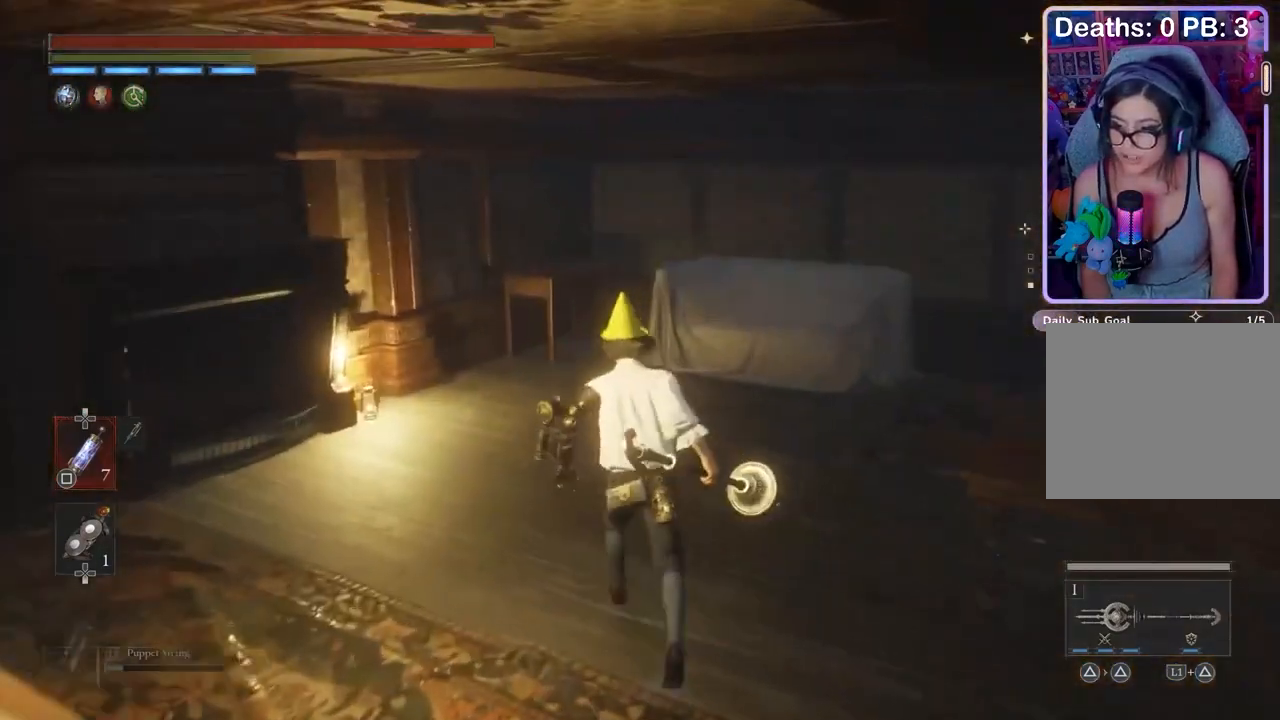
{"buttons": [], "left_stick": "left", "right_stick": "center", "events": [[100, "right_stick", "down"], [167, "right_stick", "center"], [367, "left_stick", "right"], [433, "left_stick", "down"], [500, "left_stick", "left"]]}
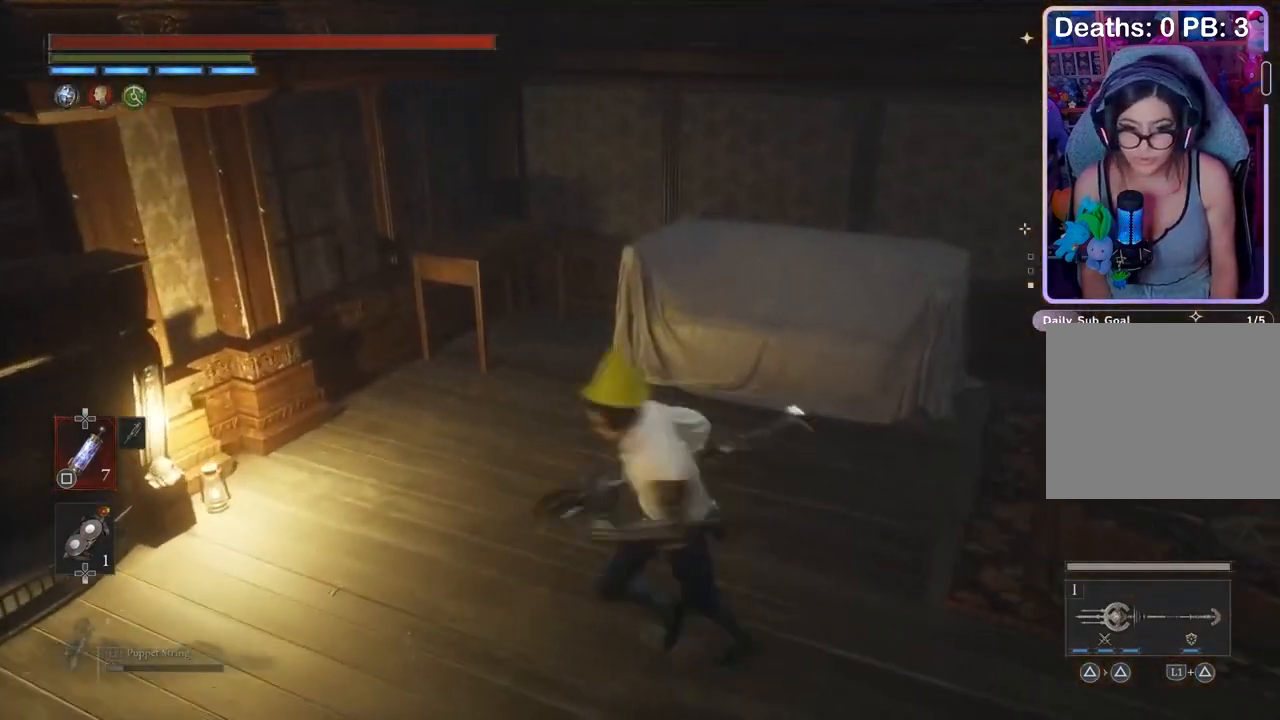
{"buttons": [], "left_stick": "center", "right_stick": "center", "events": [[67, "left_stick", "up"], [133, "left_stick", "right"], [200, "left_stick", "down"], [267, "left_stick", "left"], [333, "left_stick", "center"]]}
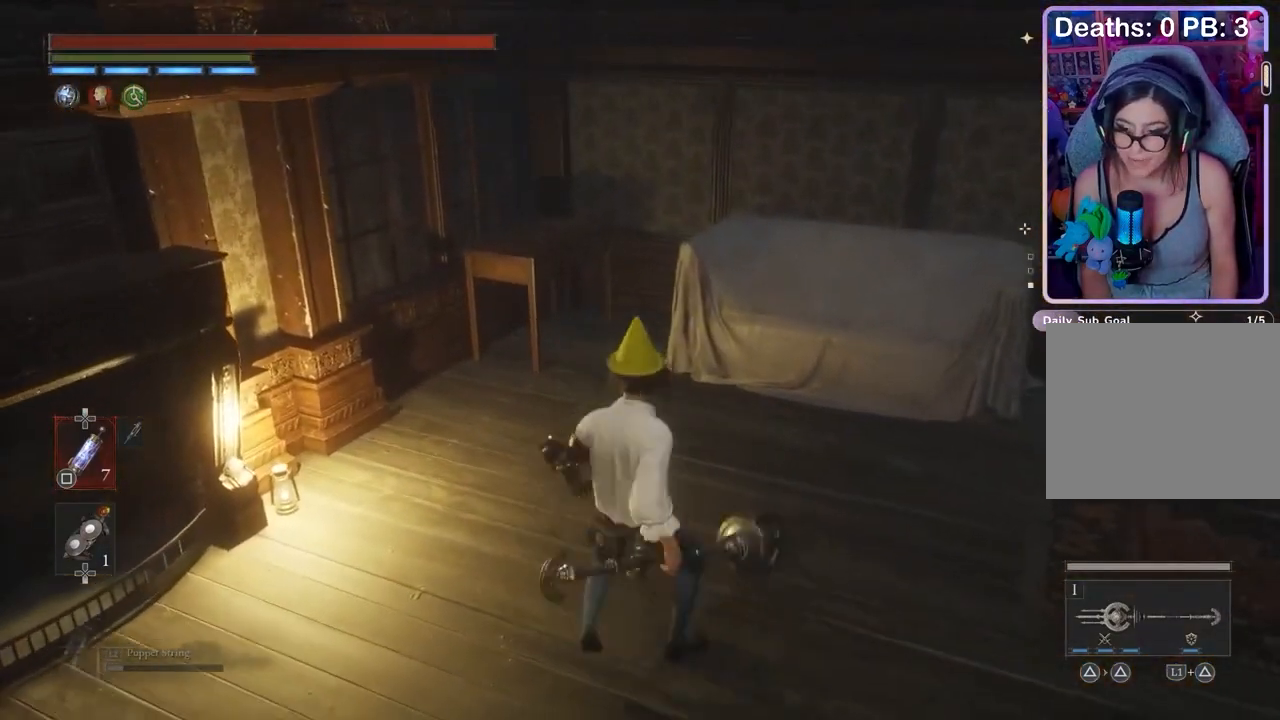
{"buttons": [], "left_stick": "center", "right_stick": "center", "events": [[33, "left_stick", "down-right"], [100, "left_stick", "down"], [100, "right_stick", "right"], [367, "left_stick", "center"], [433, "right_stick", "center"]]}
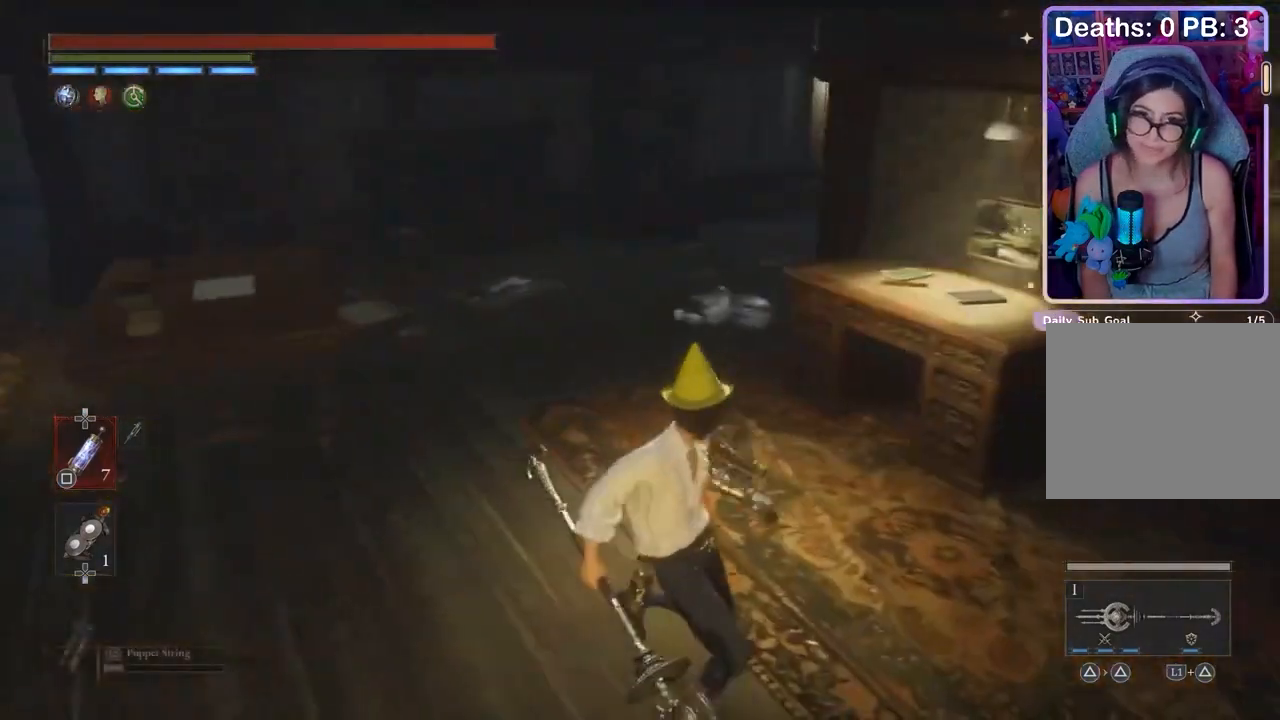
{"buttons": [], "left_stick": "center", "right_stick": "center", "events": []}
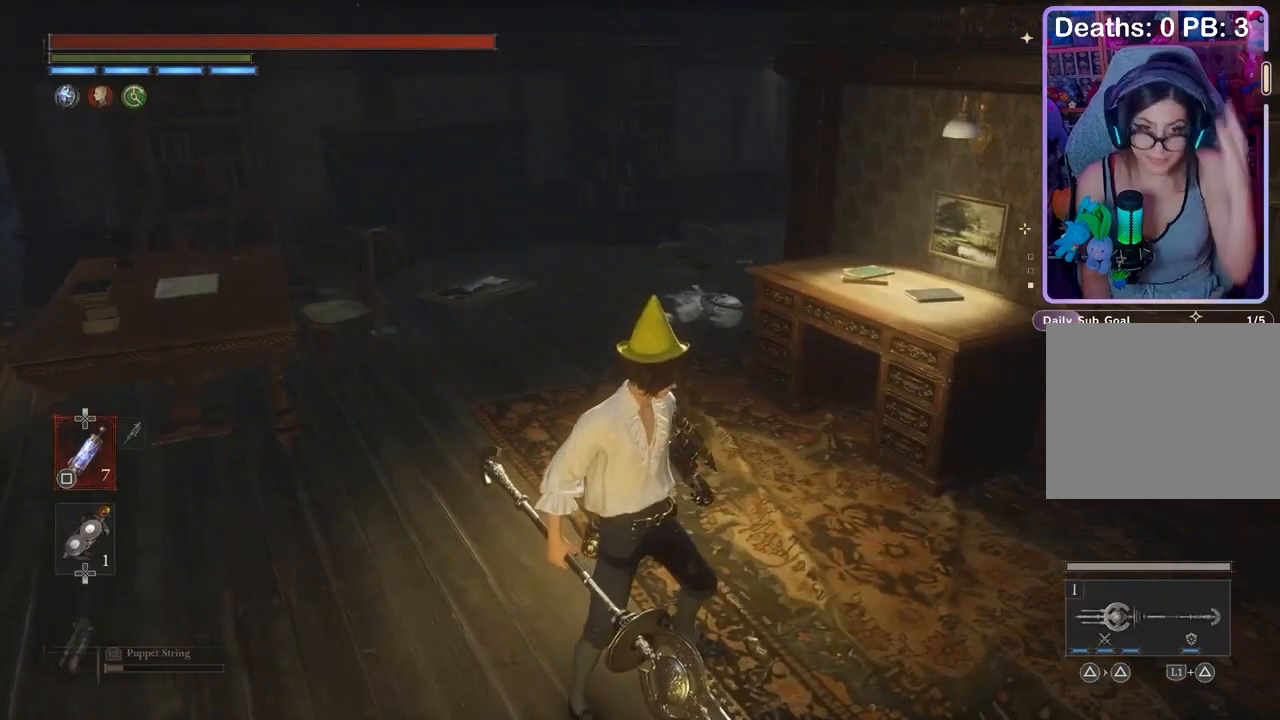
{"buttons": [], "left_stick": "center", "right_stick": "center", "events": [[333, "right_stick", "left"], [500, "right_stick", "center"]]}
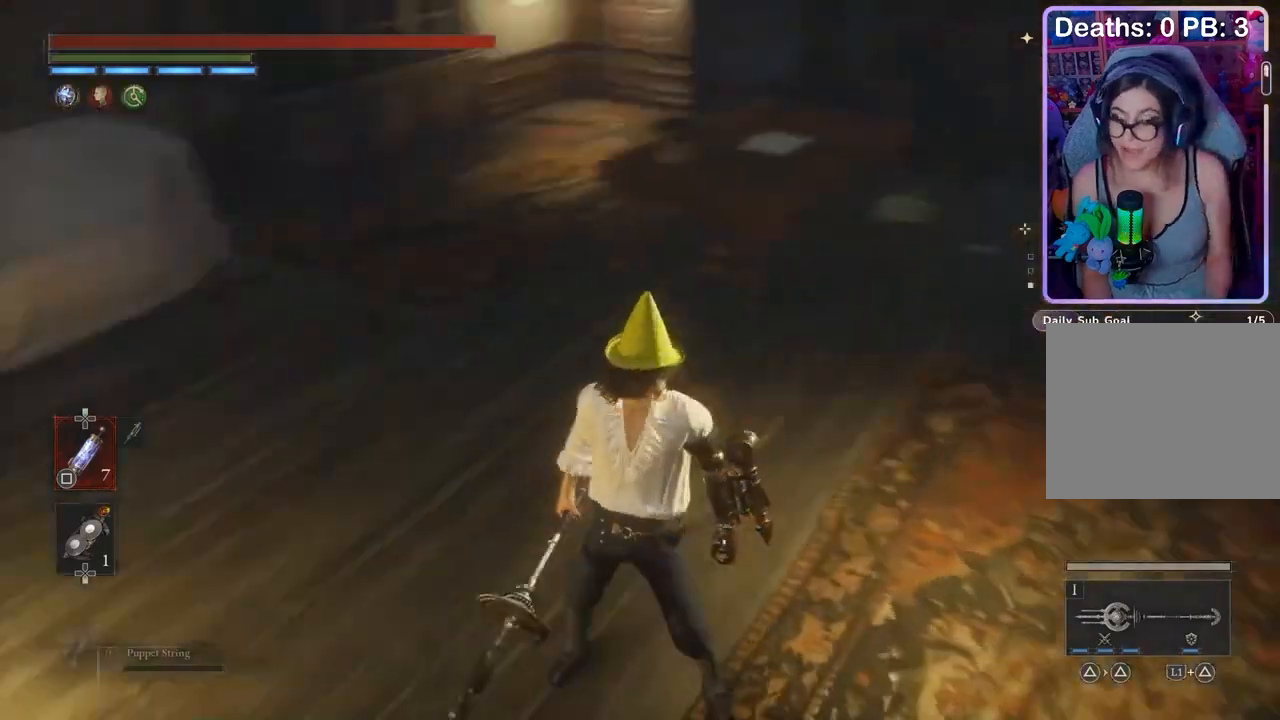
{"buttons": [], "left_stick": "down", "right_stick": "center", "events": [[33, "left_stick", "up"], [133, "right_stick", "left"], [400, "right_stick", "center"], [433, "left_stick", "left"], [500, "left_stick", "down"]]}
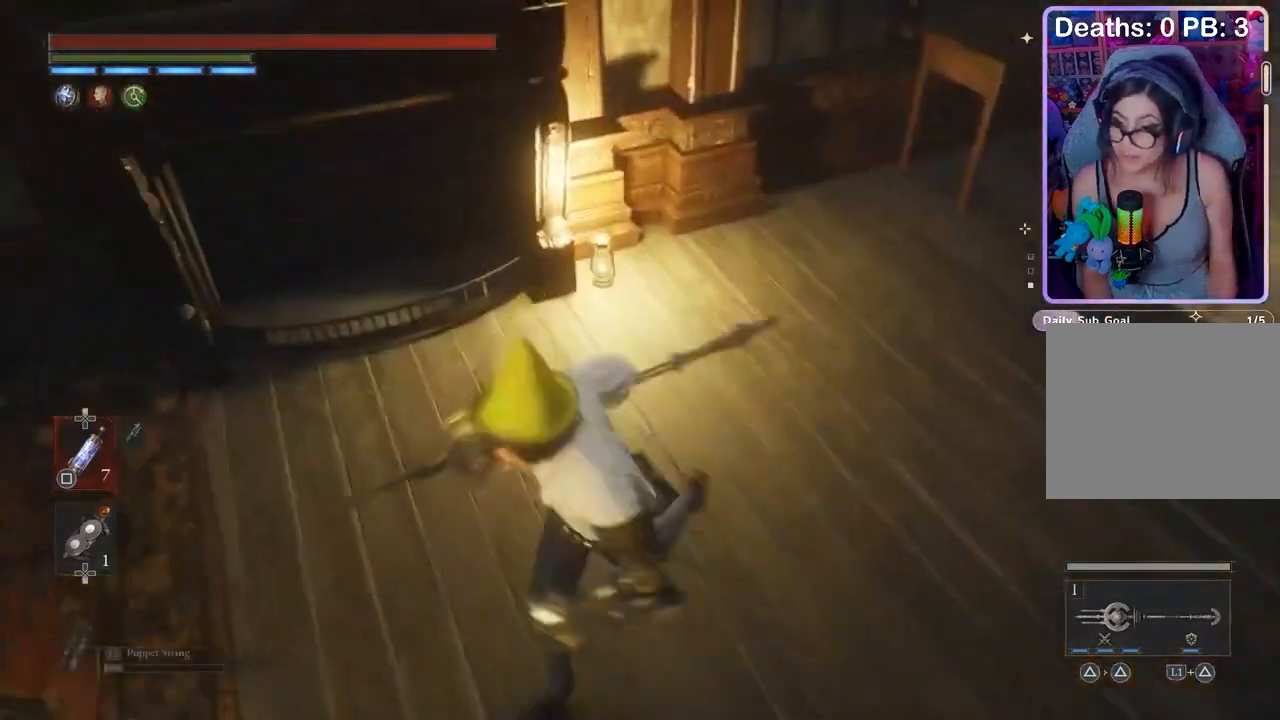
{"buttons": [], "left_stick": "up-left", "right_stick": "right", "events": [[33, "left_stick", "down-right"], [100, "left_stick", "up-right"], [200, "left_stick", "left"], [300, "right_stick", "right"], [333, "left_stick", "up-left"]]}
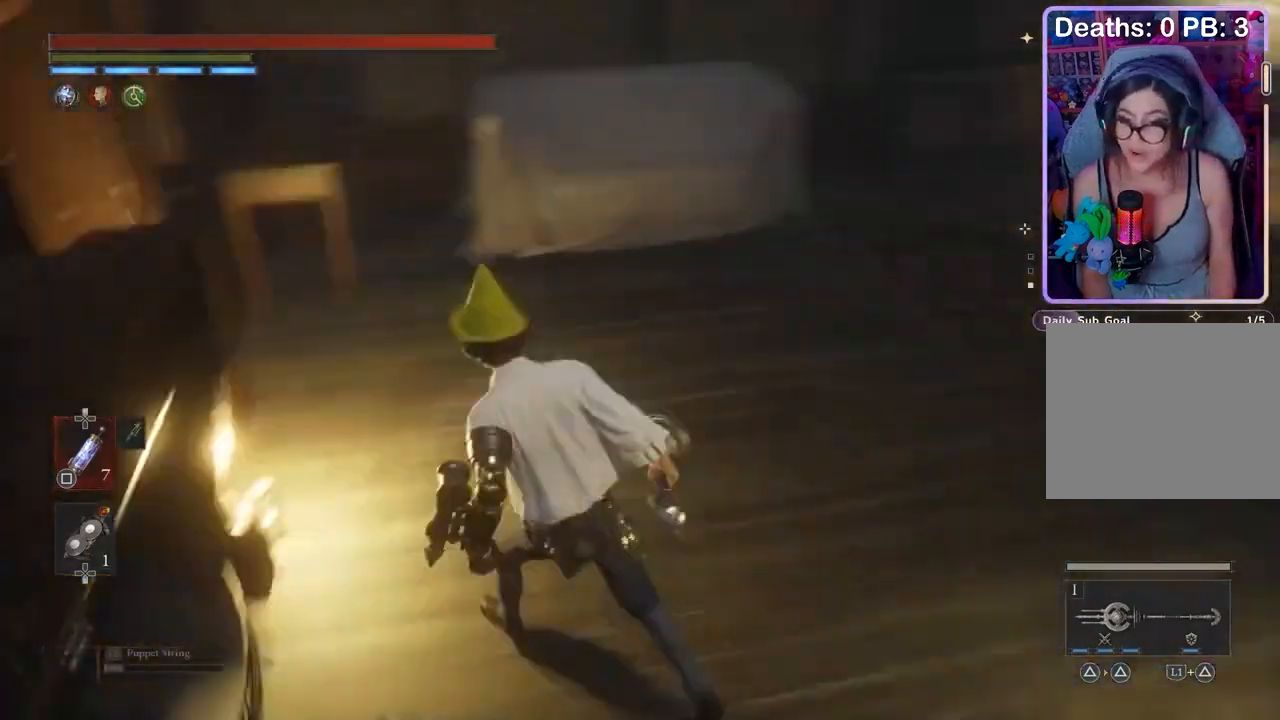
{"buttons": [], "left_stick": "up-right", "right_stick": "center", "events": [[33, "right_stick", "center"], [100, "right_stick", "right"], [200, "left_stick", "left"], [333, "right_stick", "center"], [500, "left_stick", "up-right"]]}
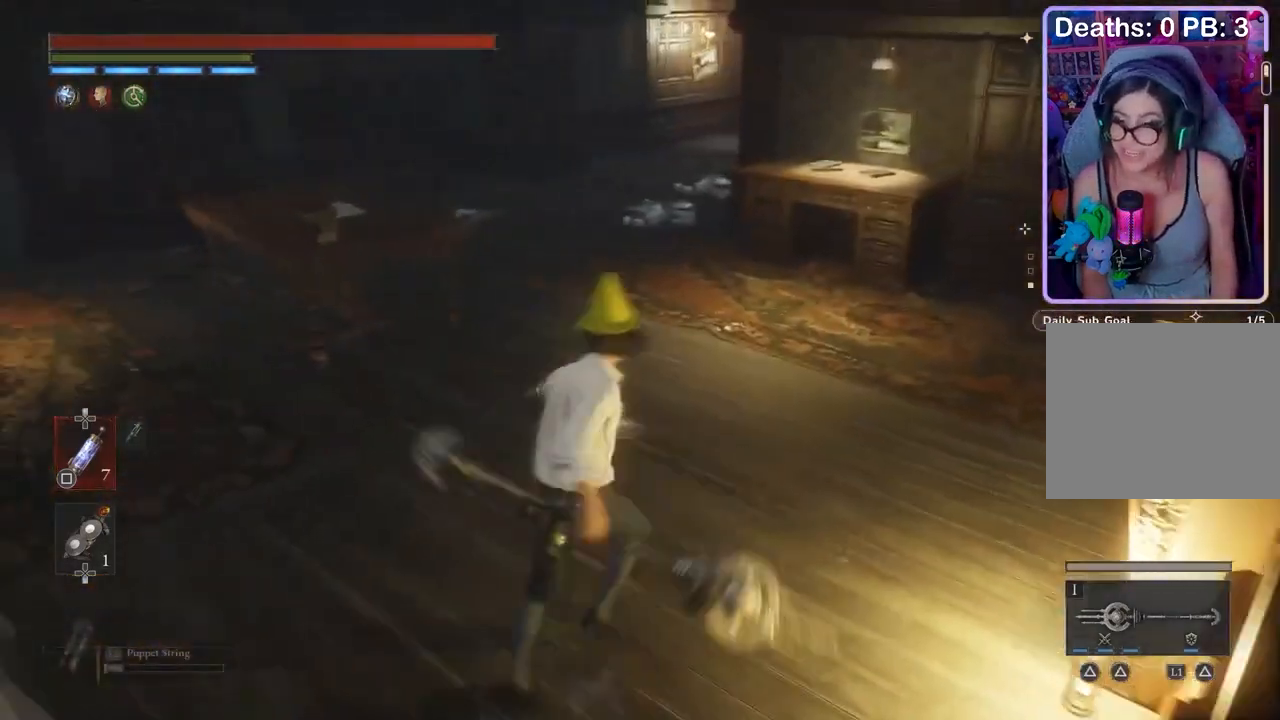
{"buttons": [], "left_stick": "up-right", "right_stick": "center", "events": [[33, "left_stick", "left"], [67, "left_stick", "down"], [167, "left_stick", "up-right"], [267, "left_stick", "down-right"], [267, "right_stick", "up"], [333, "left_stick", "down-left"], [333, "right_stick", "center"], [400, "left_stick", "up-left"], [467, "left_stick", "up-right"]]}
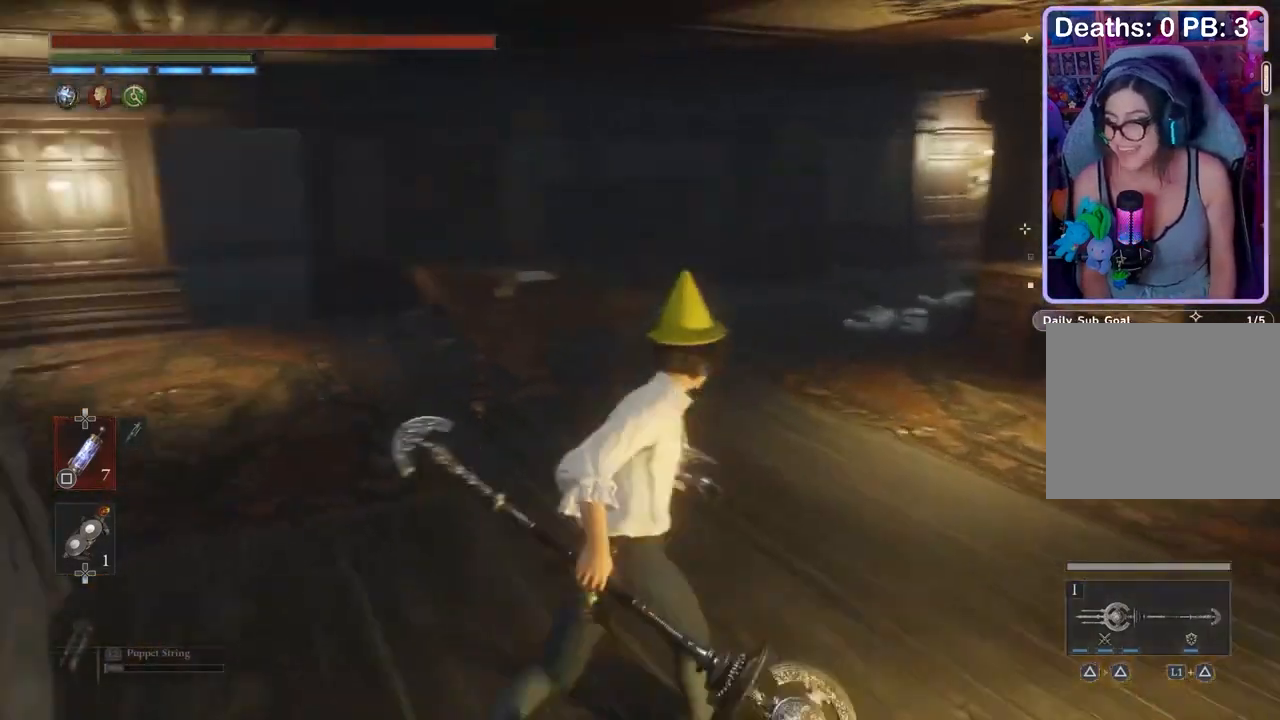
{"buttons": [], "left_stick": "up", "right_stick": "center", "events": [[33, "right_stick", "left"], [67, "left_stick", "up"], [100, "right_stick", "center"]]}
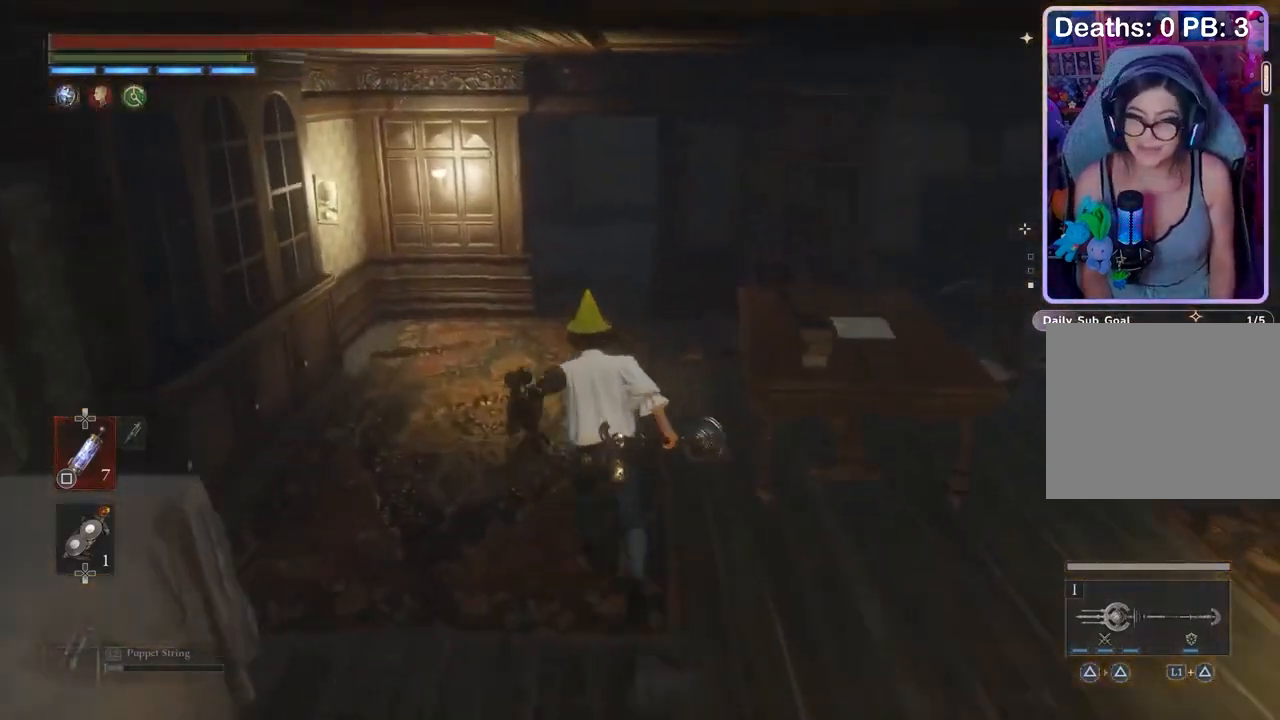
{"buttons": [], "left_stick": "up", "right_stick": "center", "events": []}
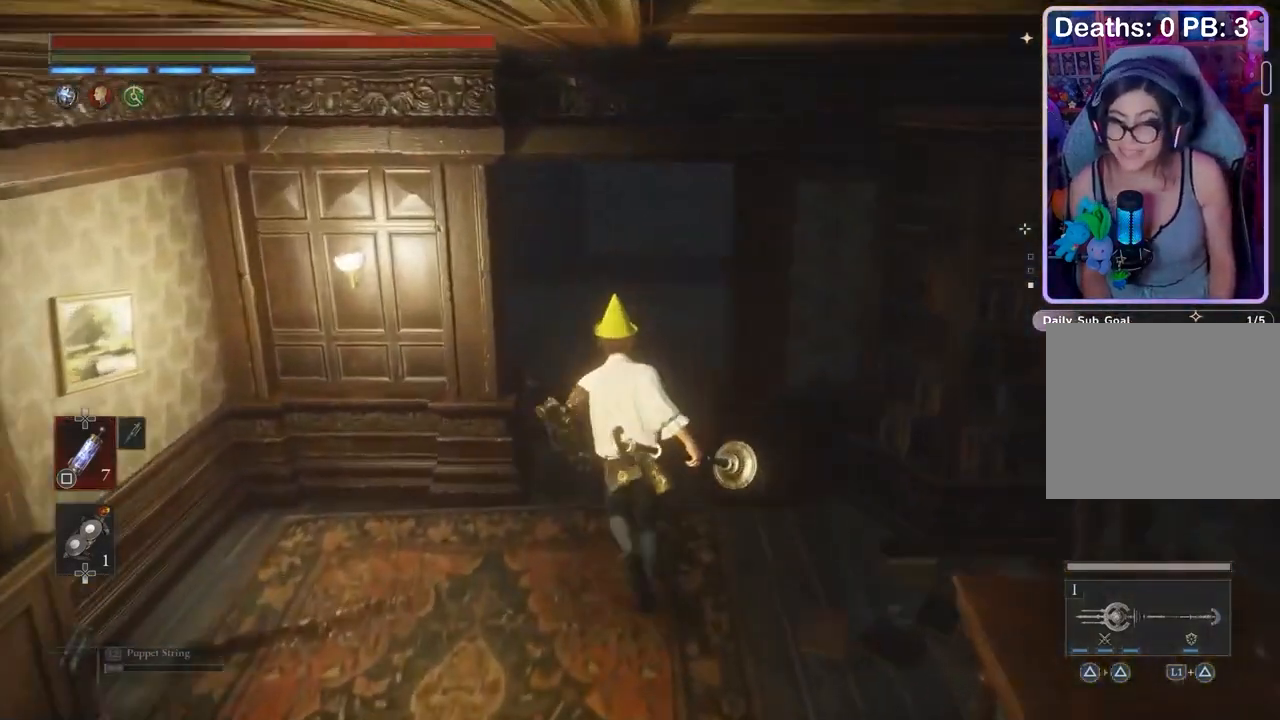
{"buttons": [], "left_stick": "center", "right_stick": "center", "events": [[200, "right_stick", "up-right"], [300, "left_stick", "center"], [300, "right_stick", "center"], [400, "right_stick", "right"], [467, "right_stick", "center"]]}
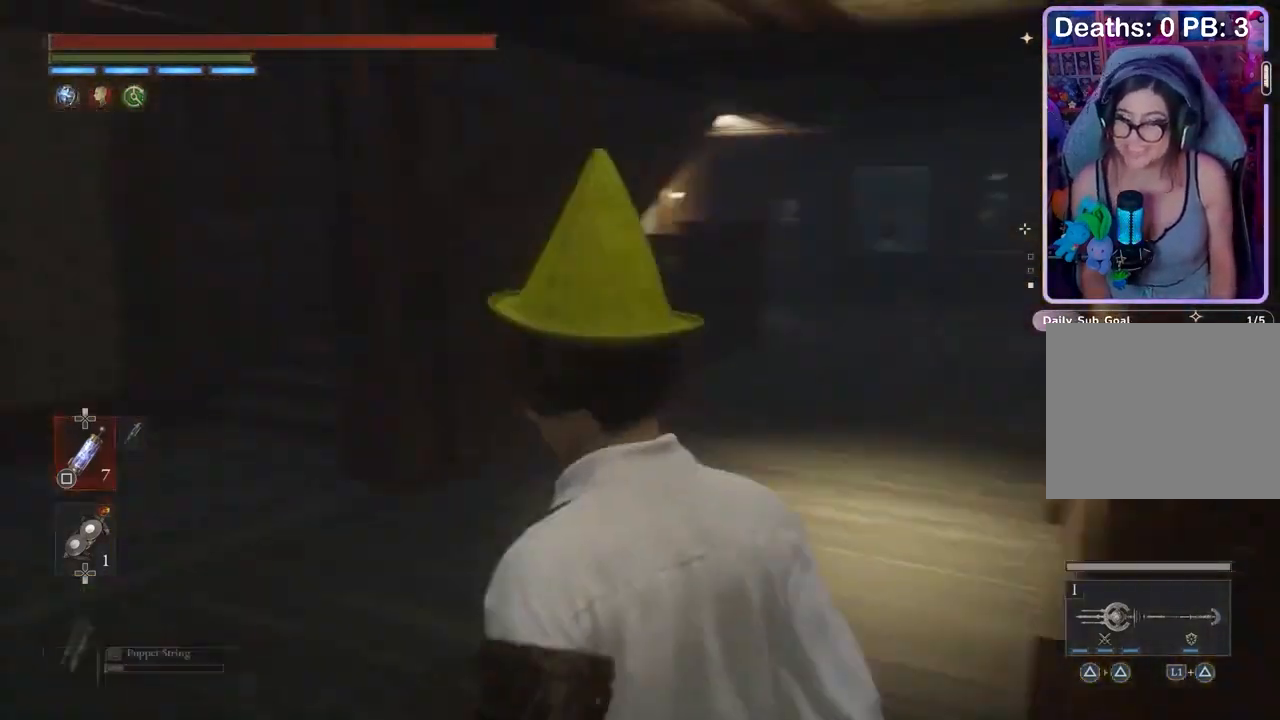
{"buttons": [], "left_stick": "up", "right_stick": "center", "events": [[133, "right_stick", "left"], [333, "right_stick", "center"], [367, "left_stick", "up"]]}
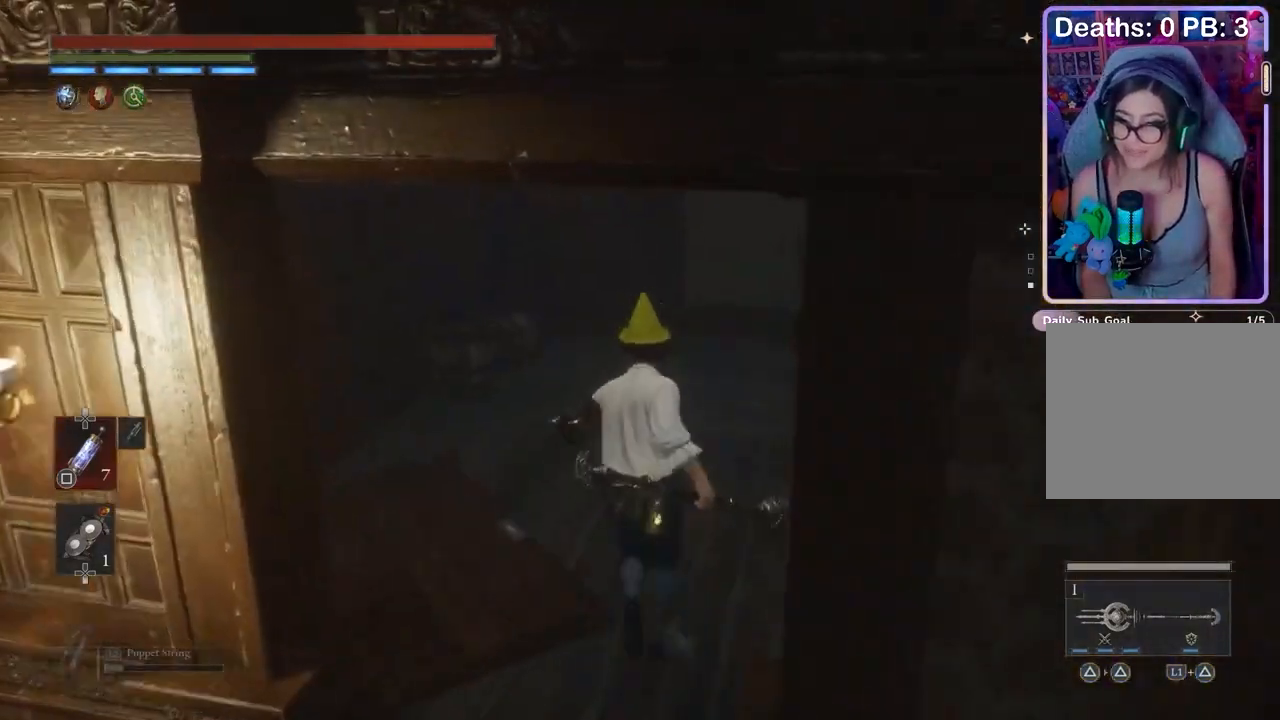
{"buttons": [], "left_stick": "up-left", "right_stick": "center", "events": [[33, "right_stick", "right"], [267, "left_stick", "up-left"], [267, "right_stick", "center"]]}
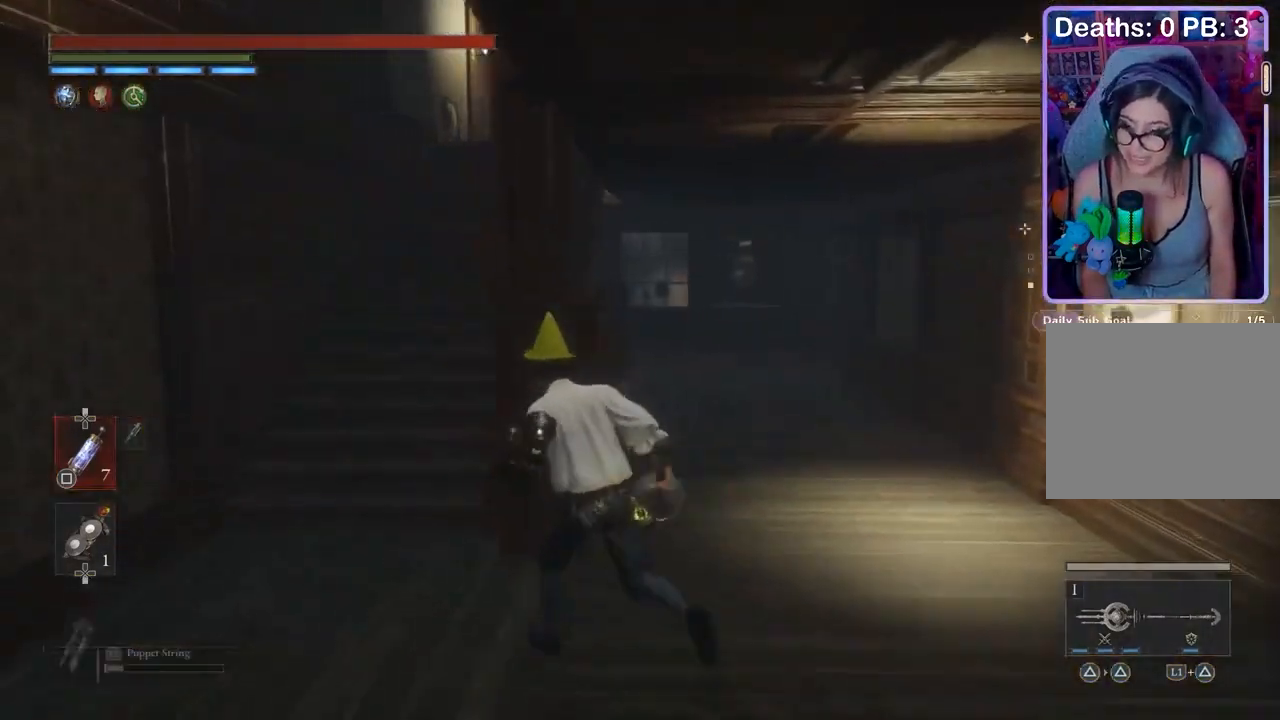
{"buttons": [], "left_stick": "up", "right_stick": "center", "events": [[200, "left_stick", "up"]]}
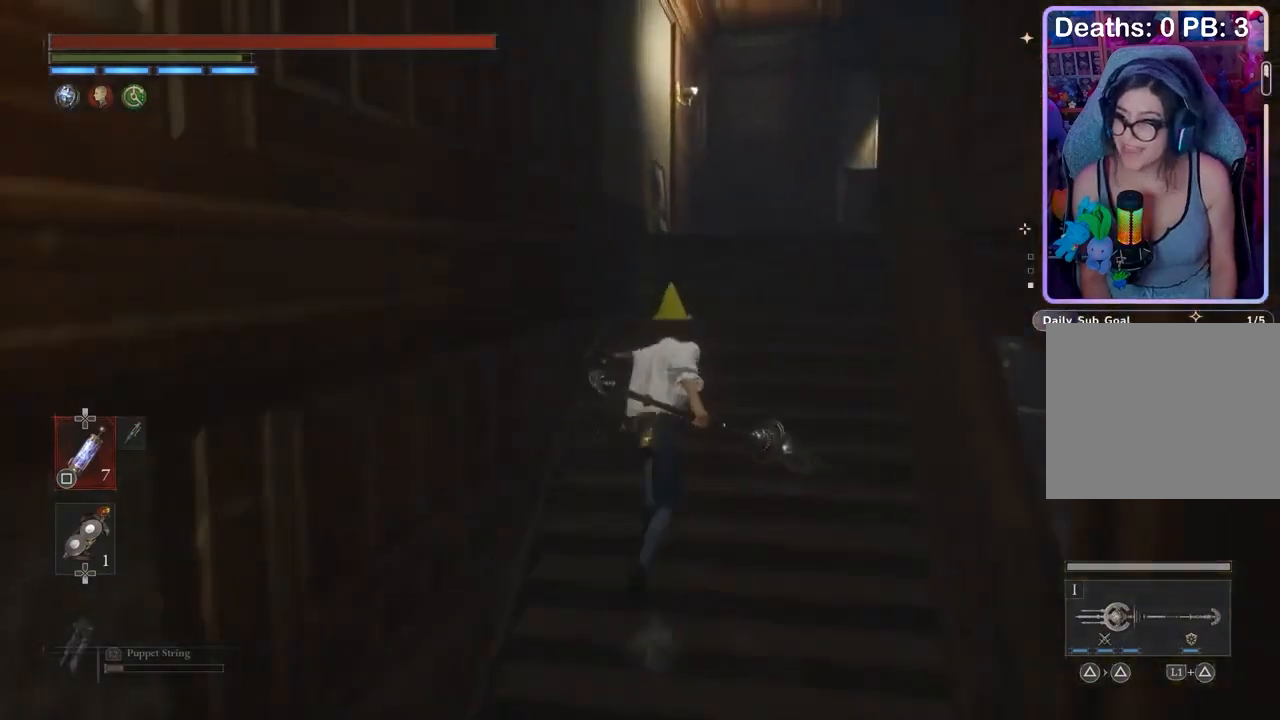
{"buttons": [], "left_stick": "up-right", "right_stick": "center", "events": [[333, "left_stick", "up-right"]]}
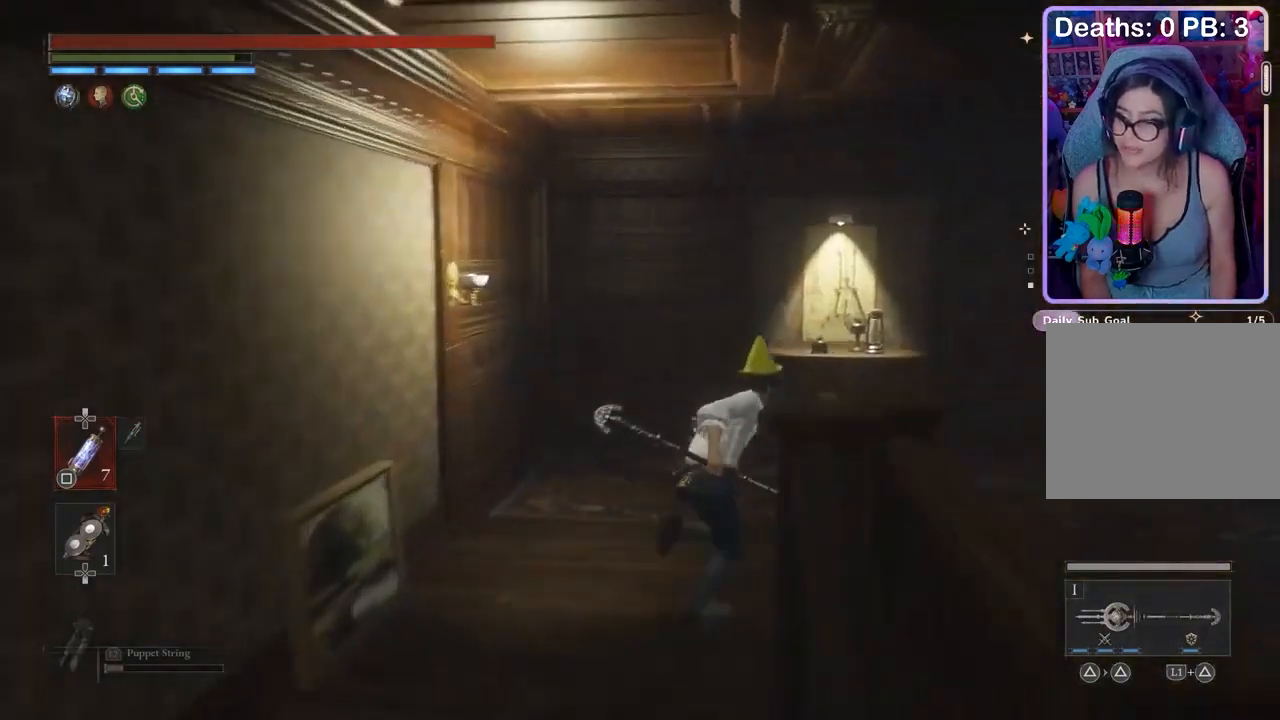
{"buttons": [], "left_stick": "up-right", "right_stick": "center", "events": [[33, "left_stick", "right"], [100, "right_stick", "right"], [233, "left_stick", "up-right"], [333, "left_stick", "up"], [433, "right_stick", "center"], [500, "left_stick", "up-right"]]}
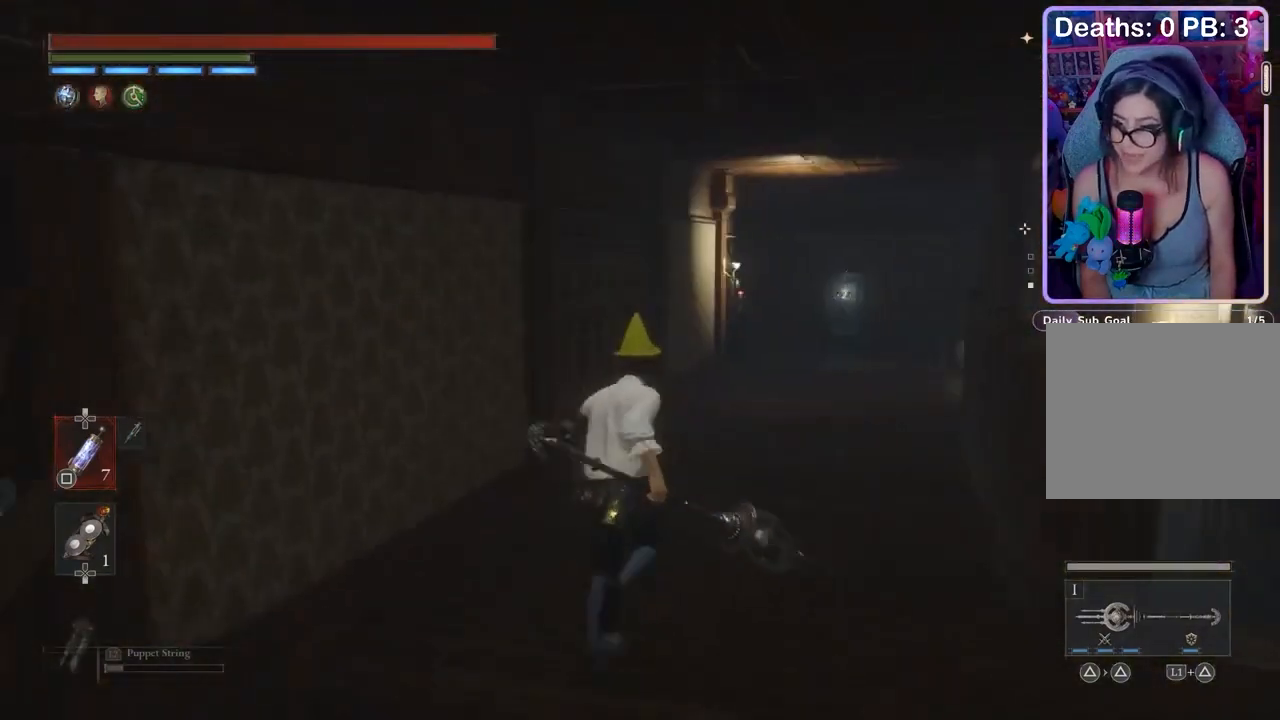
{"buttons": [], "left_stick": "up", "right_stick": "center", "events": [[333, "left_stick", "up"]]}
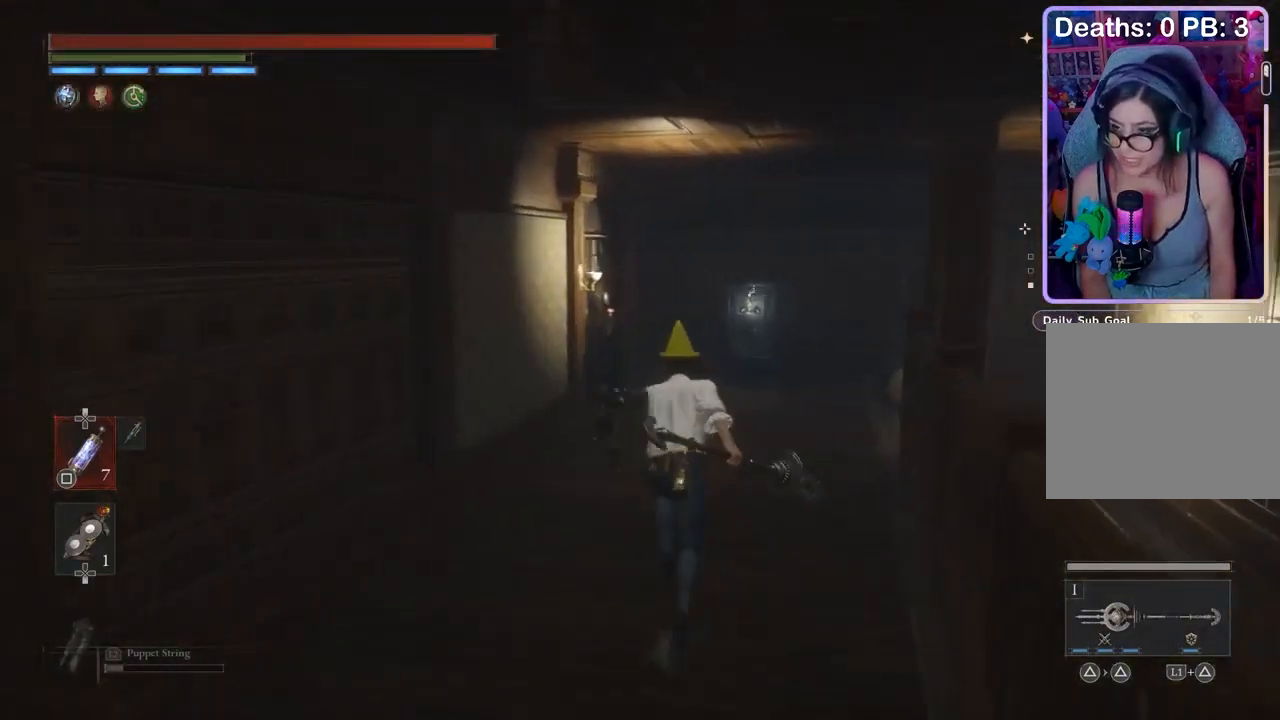
{"buttons": [], "left_stick": "up", "right_stick": "center", "events": []}
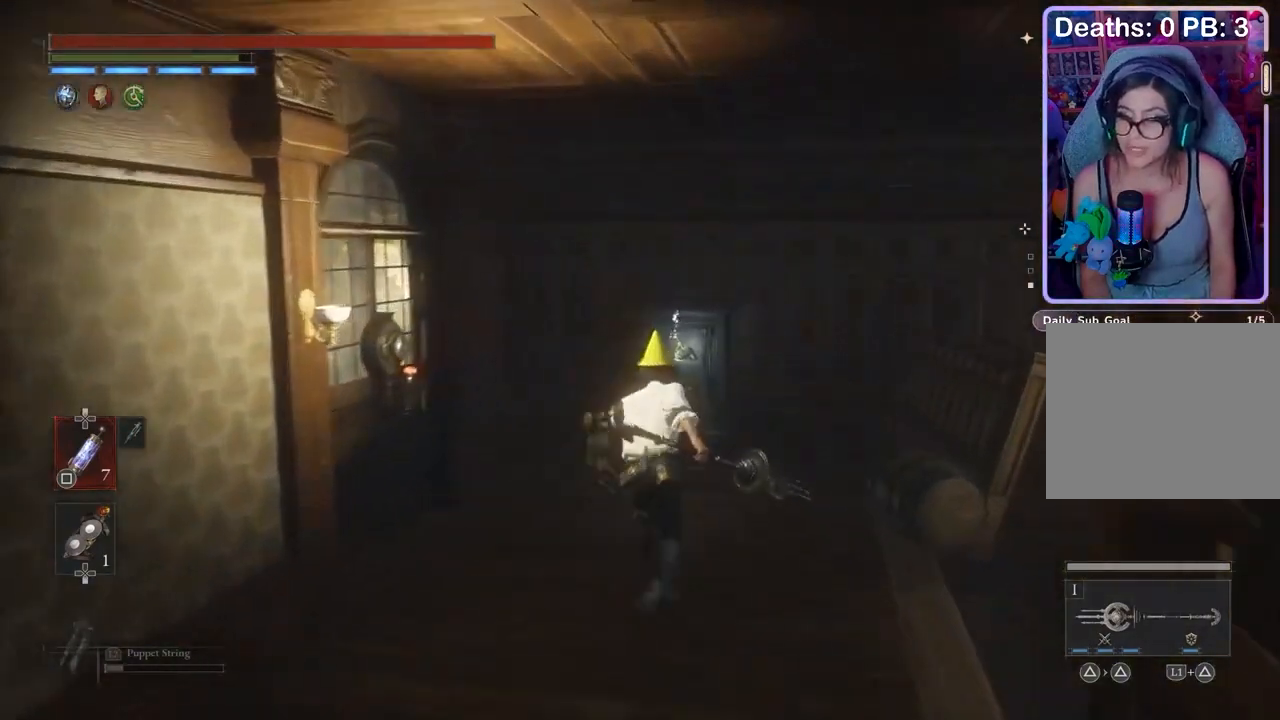
{"buttons": [], "left_stick": "up", "right_stick": "center", "events": []}
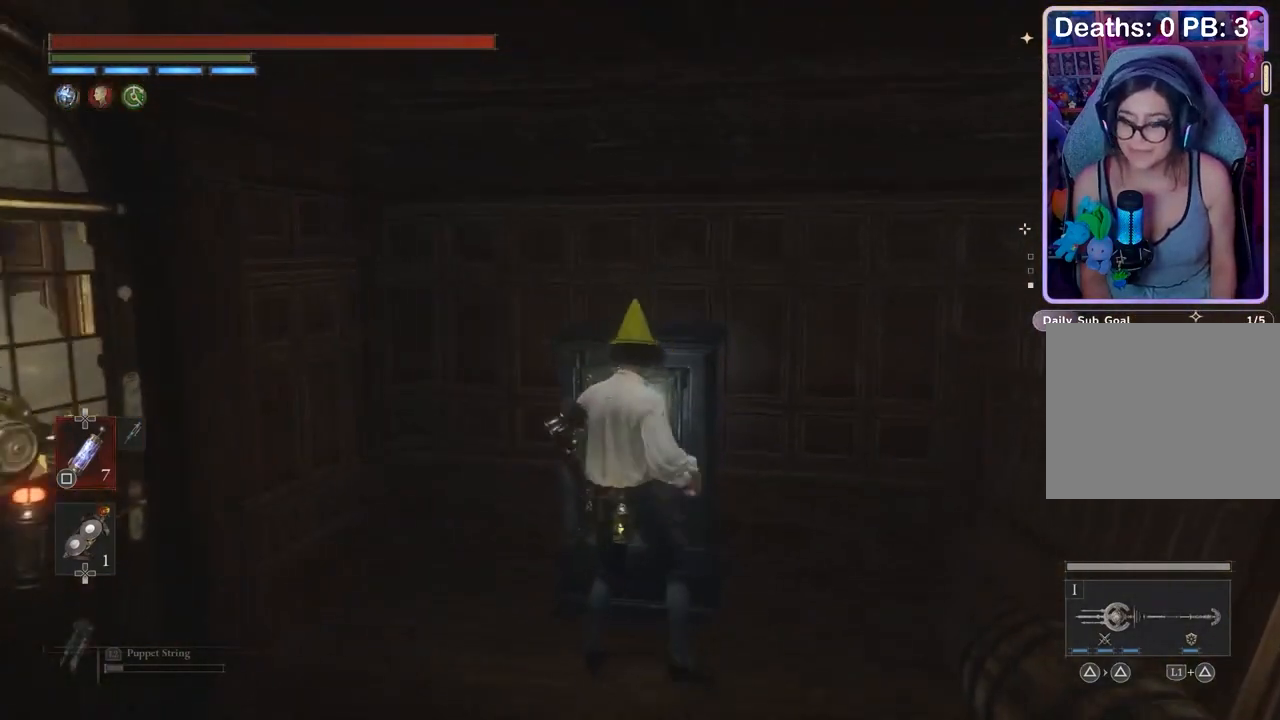
{"buttons": [], "left_stick": "center", "right_stick": "center", "events": [[33, "left_stick", "center"]]}
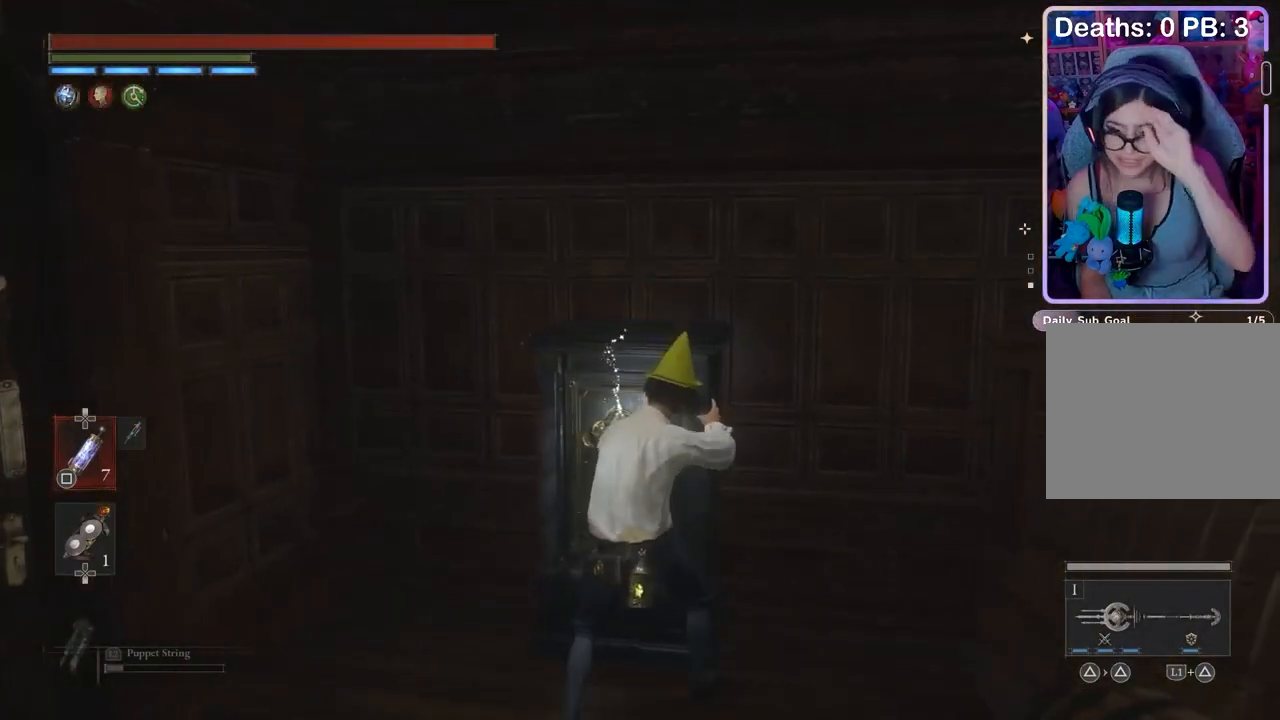
{"buttons": [], "left_stick": "center", "right_stick": "center", "events": []}
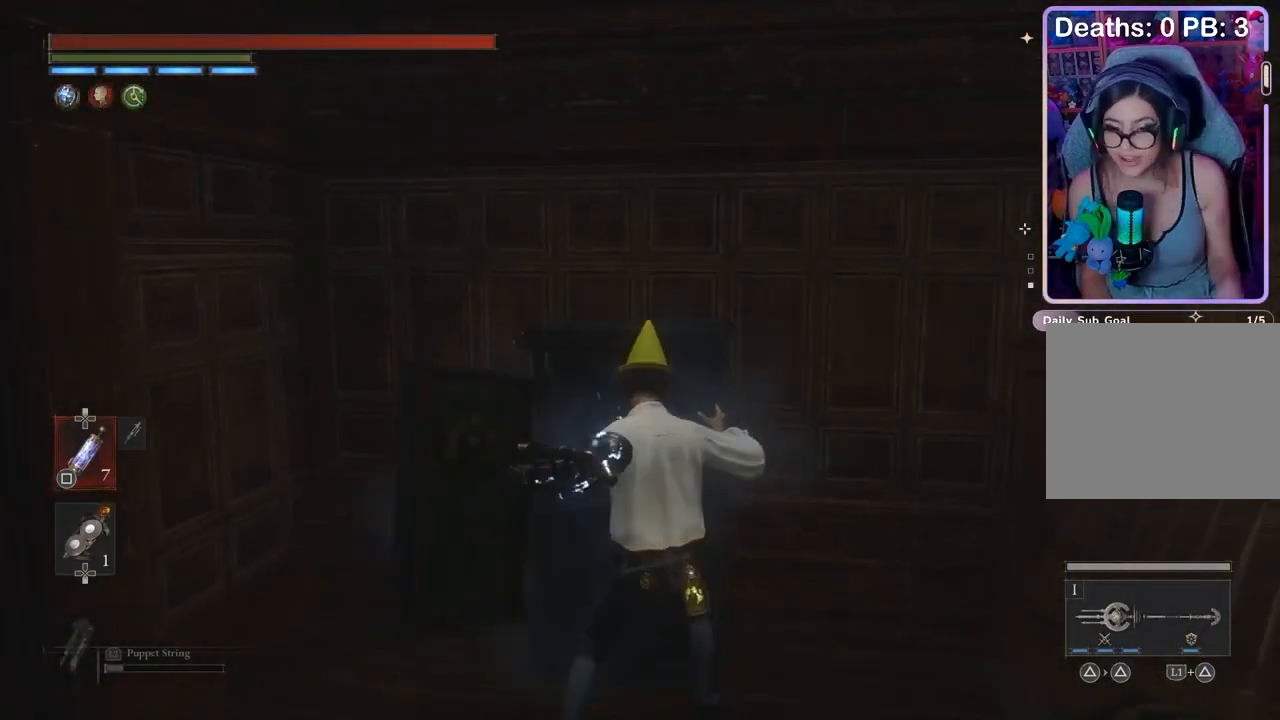
{"buttons": [], "left_stick": "center", "right_stick": "down-right", "events": [[233, "right_stick", "left"], [367, "right_stick", "center"], [500, "right_stick", "down-right"]]}
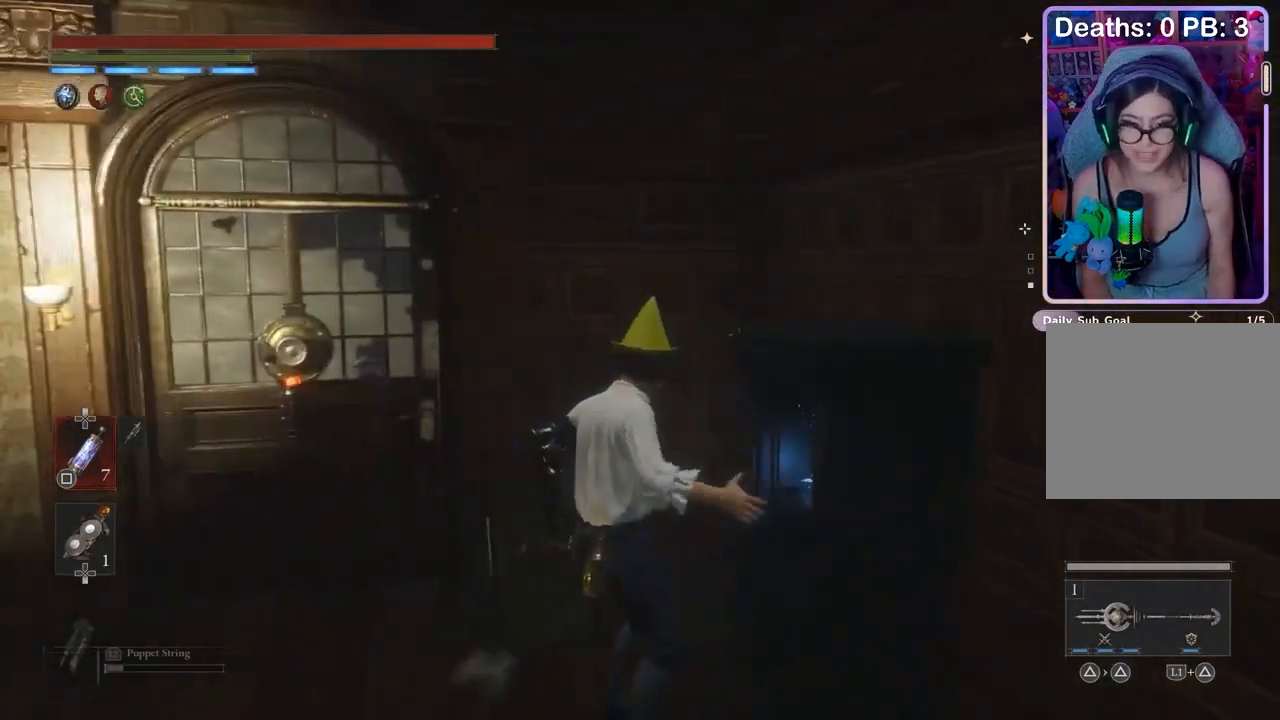
{"buttons": ["CROSS"], "left_stick": "up", "right_stick": "center", "events": [[133, "right_stick", "center"], [200, "left_stick", "up"], [333, "CROSS", "down"]]}